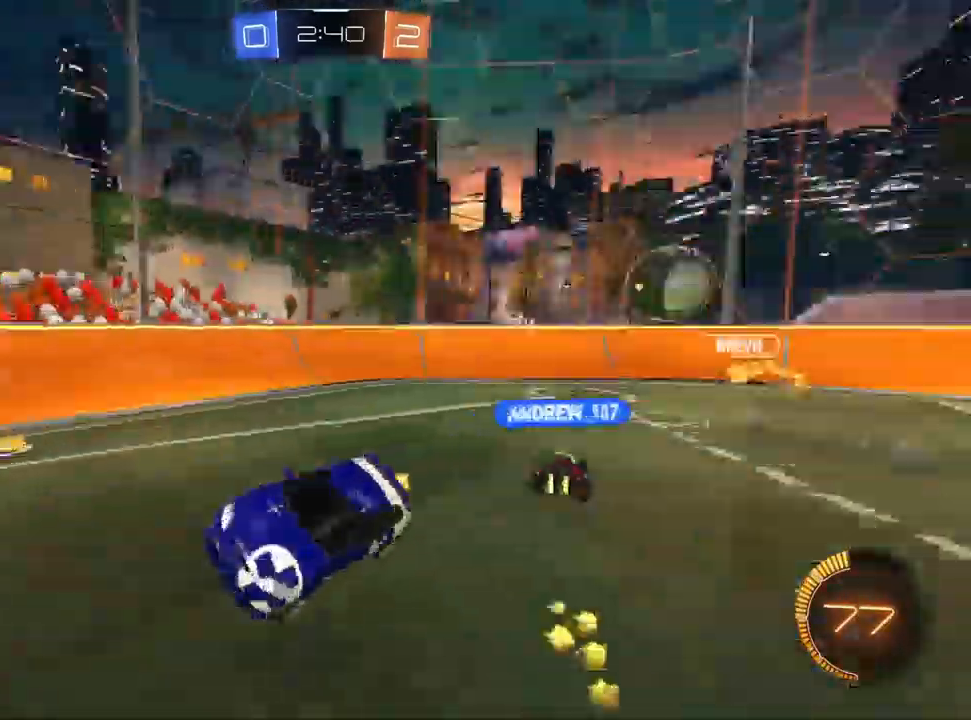
Gameplay with a controller (PlayStation layout); each line is a JSON object with the inputs held at the frame after it. "events" lists button and stick changes between this image and that frame as [ms after this image, input, new state], when the widget could be followed in between.
{"buttons": ["SQUARE", "R2"], "left_stick": "left", "right_stick": "center", "events": [[83, "left_stick", "right"], [200, "left_stick", "center"], [250, "left_stick", "down-left"], [300, "left_stick", "left"], [450, "SQUARE", "down"]]}
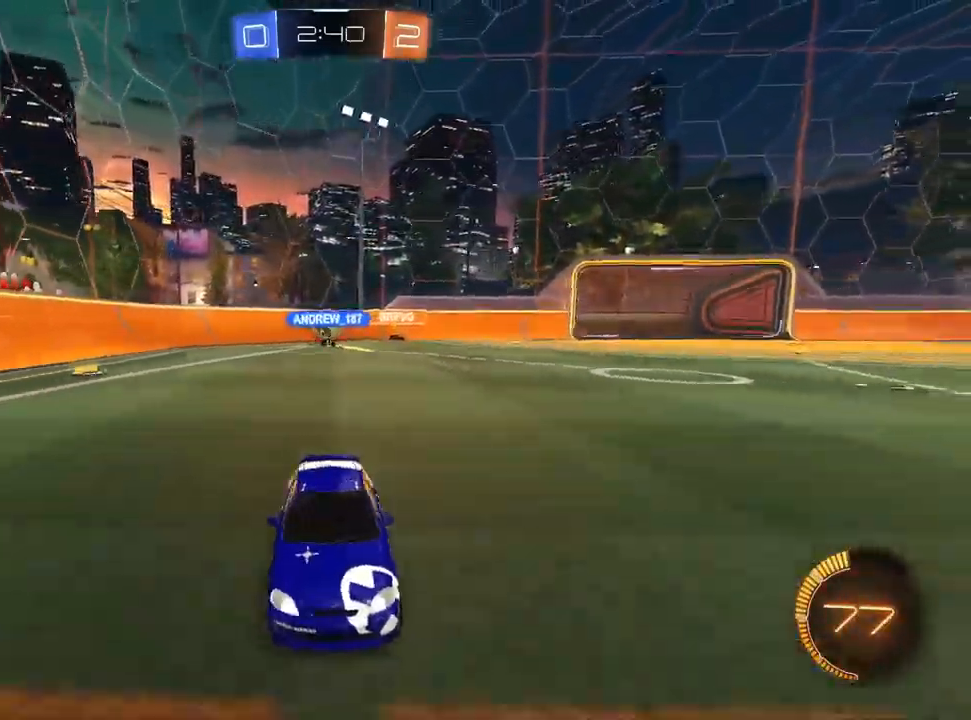
{"buttons": ["R2"], "left_stick": "left", "right_stick": "center", "events": [[117, "SQUARE", "up"]]}
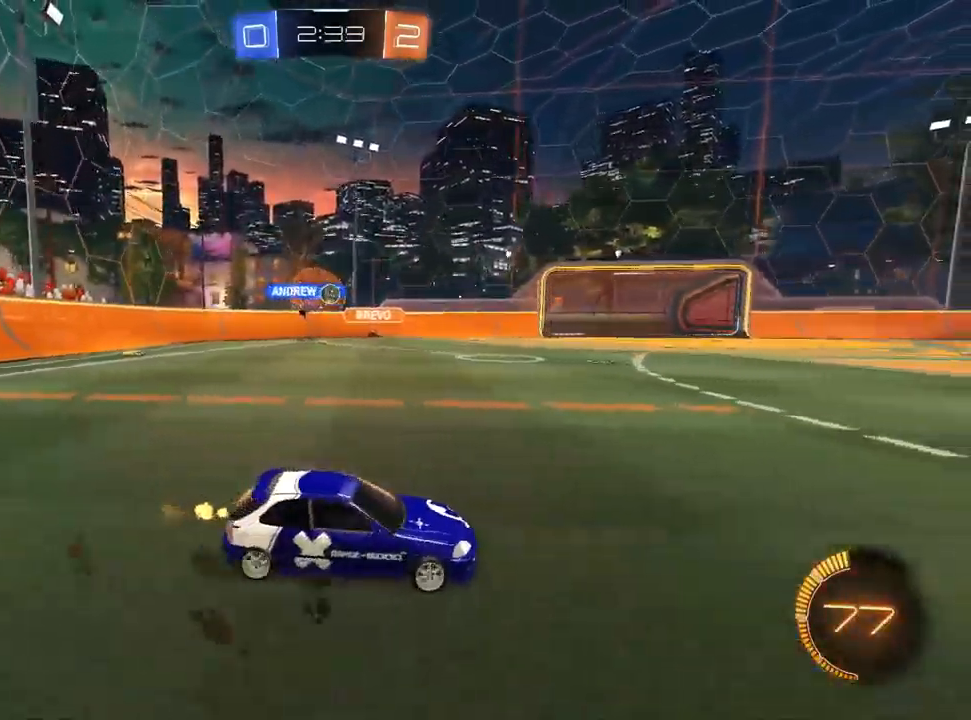
{"buttons": ["L1", "R2"], "left_stick": "right", "right_stick": "center", "events": [[283, "L1", "down"], [350, "left_stick", "center"], [417, "left_stick", "right"]]}
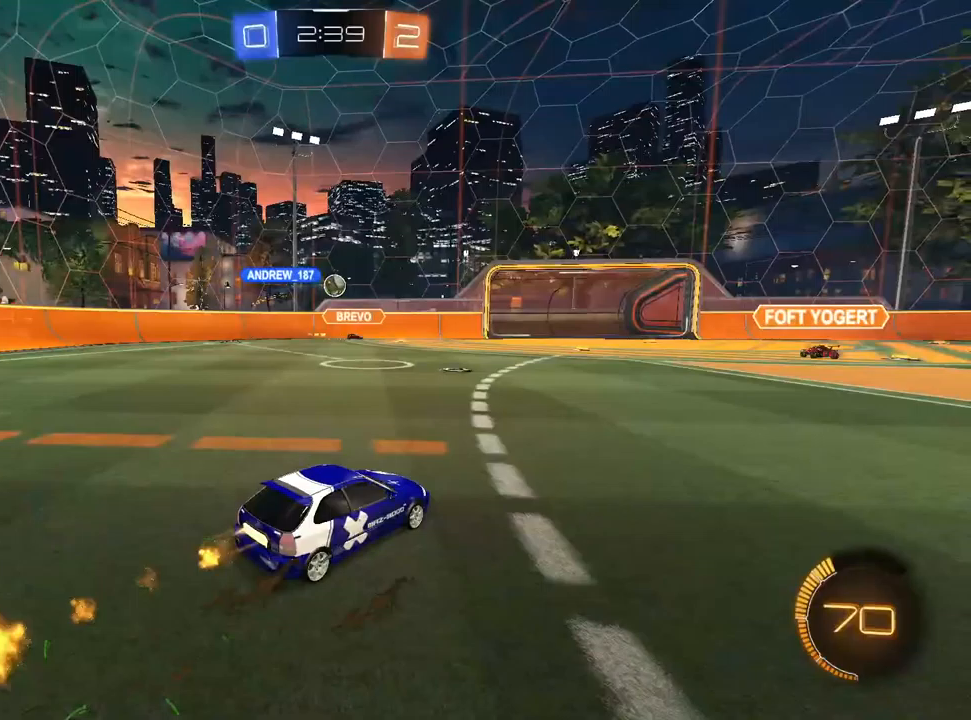
{"buttons": ["R2"], "left_stick": "up-right", "right_stick": "center", "events": [[17, "left_stick", "center"], [83, "left_stick", "left"], [183, "L1", "up"], [267, "left_stick", "center"], [333, "left_stick", "up-right"]]}
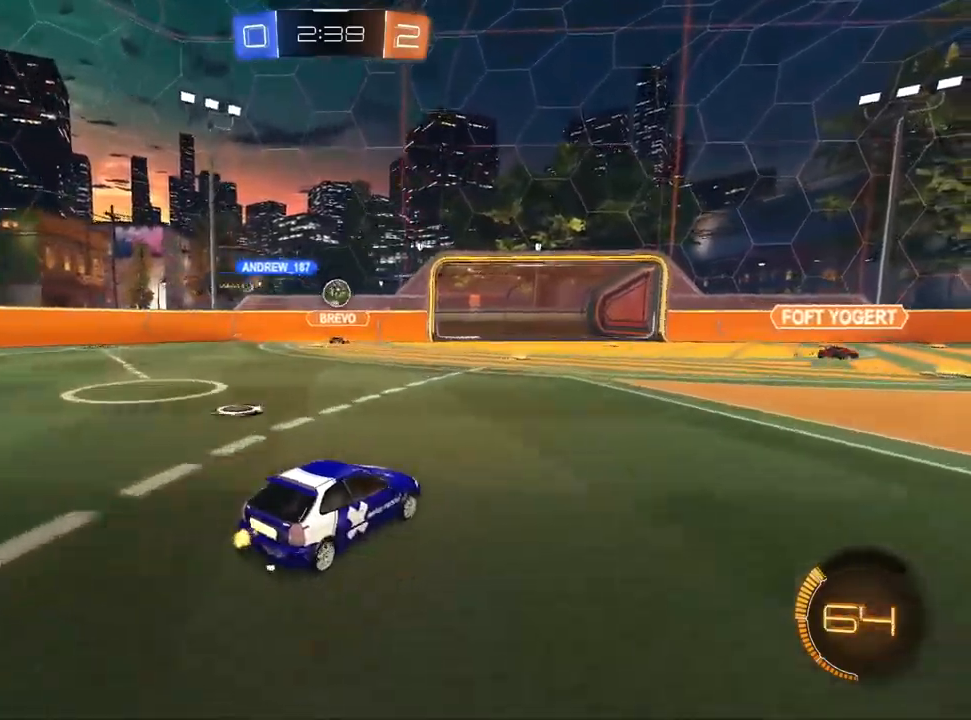
{"buttons": ["R2"], "left_stick": "center", "right_stick": "center", "events": [[417, "left_stick", "center"]]}
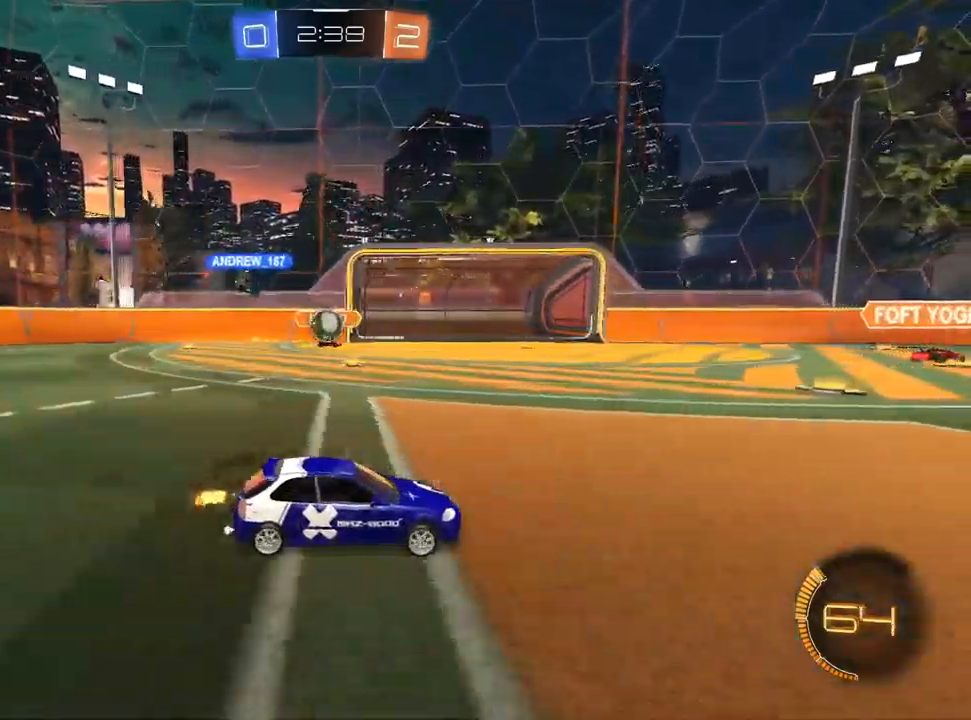
{"buttons": ["R2"], "left_stick": "up-right", "right_stick": "center", "events": [[117, "left_stick", "up-right"], [350, "SQUARE", "down"], [467, "SQUARE", "up"]]}
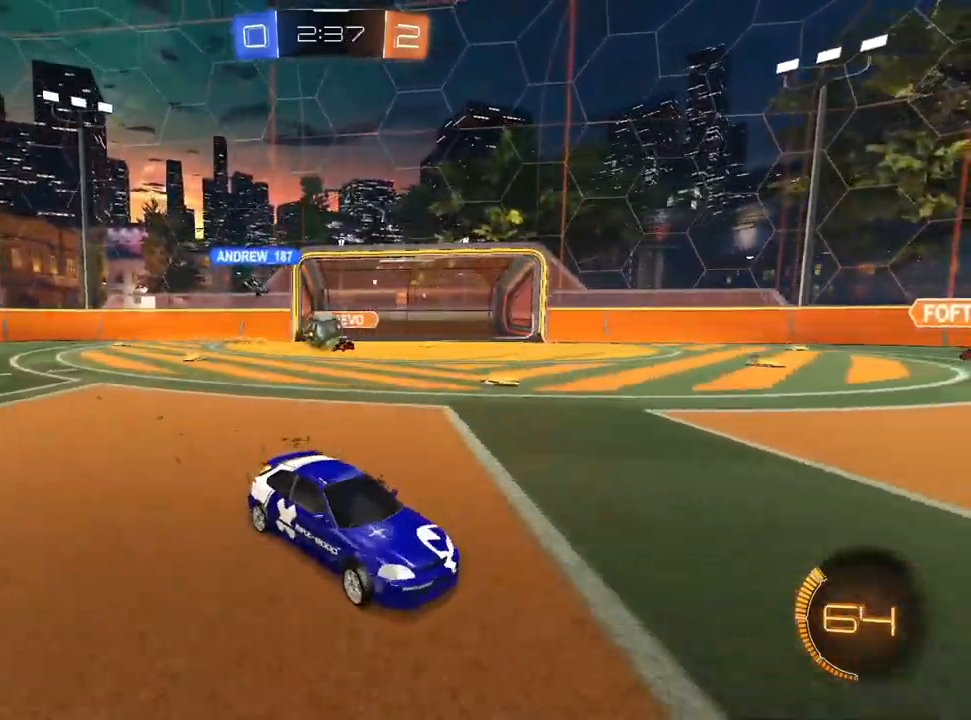
{"buttons": ["R2"], "left_stick": "center", "right_stick": "center", "events": [[283, "left_stick", "center"]]}
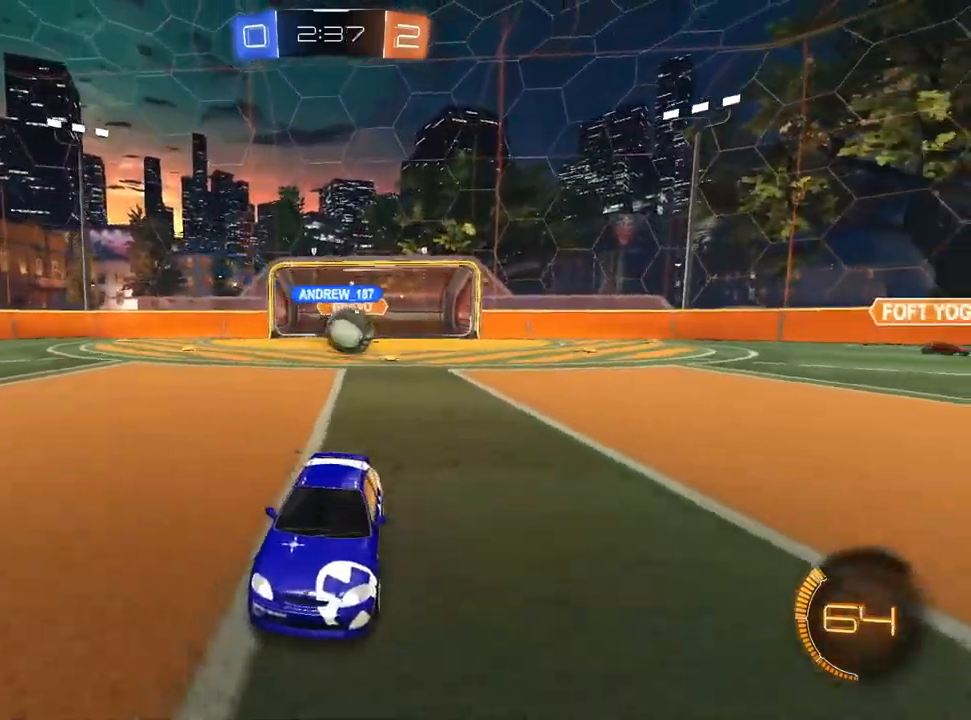
{"buttons": ["R2"], "left_stick": "left", "right_stick": "center", "events": [[83, "left_stick", "left"], [267, "L1", "down"], [483, "L1", "up"]]}
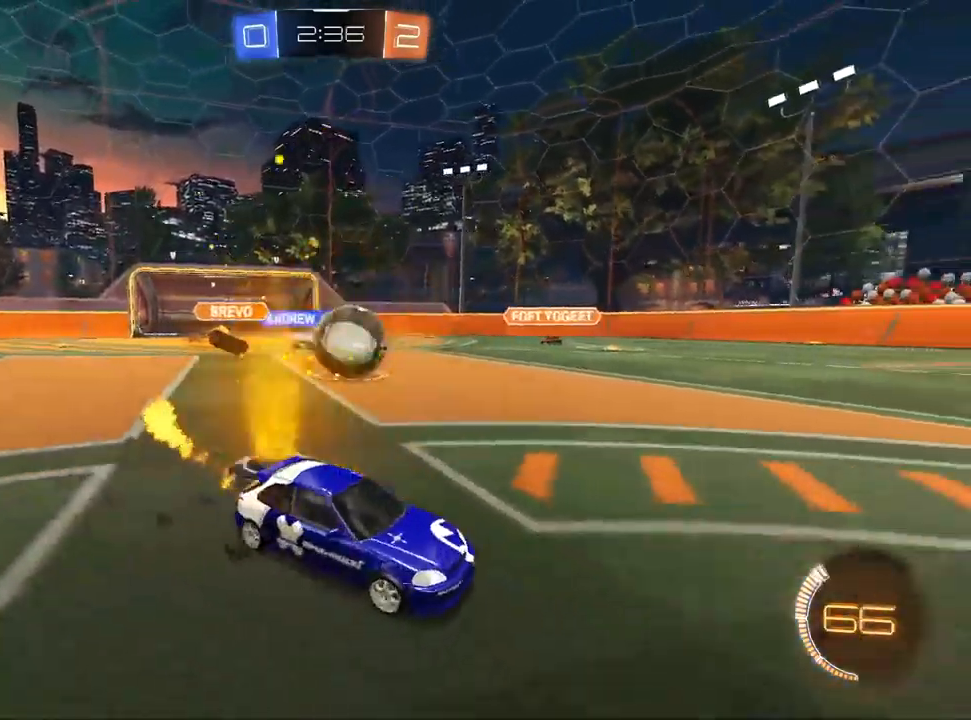
{"buttons": ["CROSS", "L1", "R2"], "left_stick": "down-left", "right_stick": "center", "events": [[83, "R2", "up"], [83, "left_stick", "center"], [233, "left_stick", "left"], [267, "CROSS", "down"], [367, "CROSS", "up"], [367, "L1", "down"], [400, "R2", "down"], [417, "CROSS", "down"], [500, "left_stick", "down-left"]]}
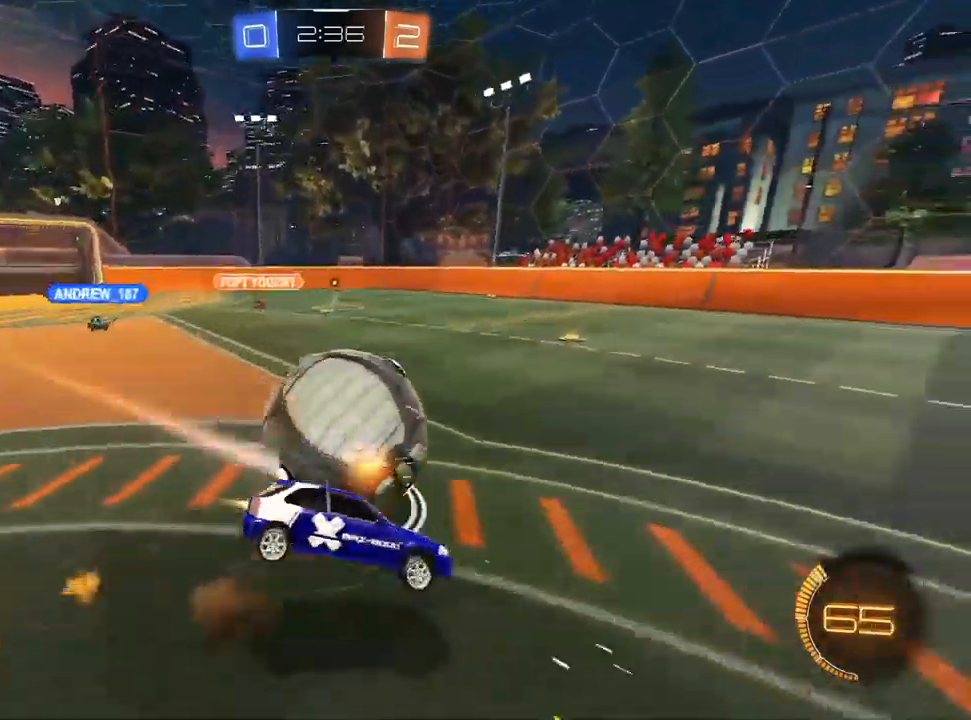
{"buttons": ["SQUARE", "L1", "R2"], "left_stick": "down-left", "right_stick": "center", "events": [[17, "CROSS", "up"], [167, "SQUARE", "down"]]}
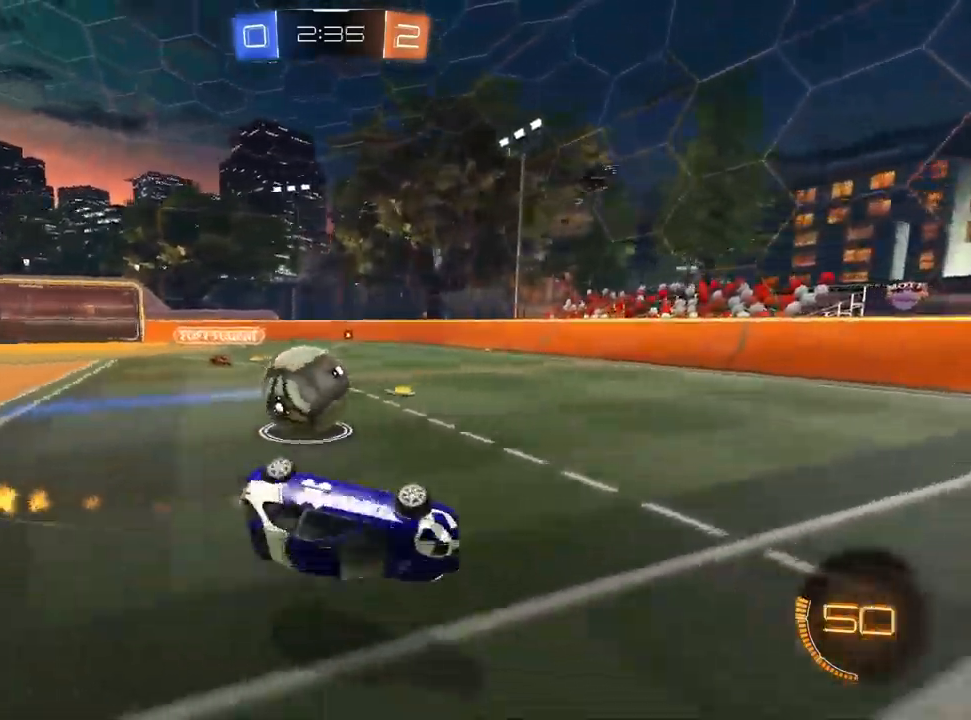
{"buttons": ["R2"], "left_stick": "left", "right_stick": "center", "events": [[100, "L1", "up"], [150, "SQUARE", "up"], [217, "left_stick", "center"], [283, "left_stick", "left"]]}
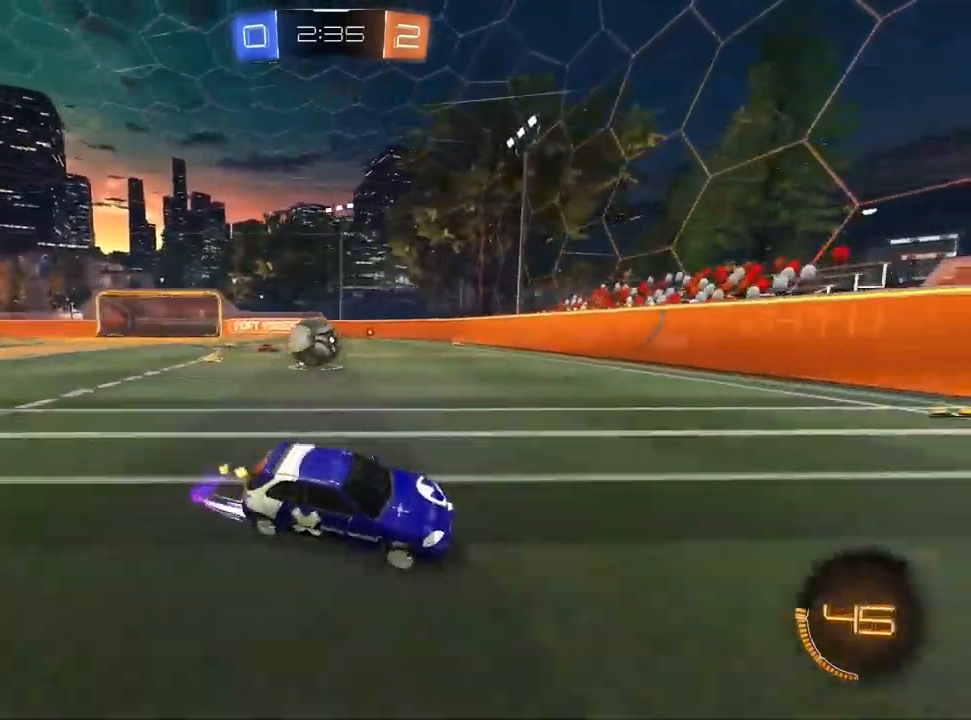
{"buttons": ["R2"], "left_stick": "left", "right_stick": "center", "events": [[67, "L1", "down"], [233, "L1", "up"]]}
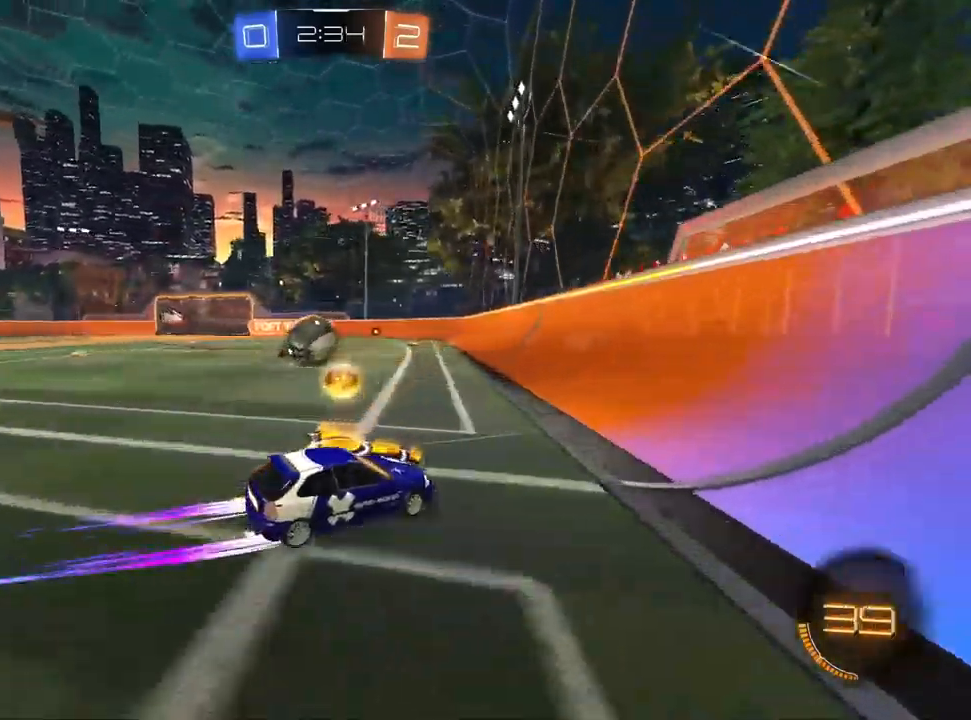
{"buttons": ["R2"], "left_stick": "left", "right_stick": "center", "events": [[50, "L1", "down"], [283, "L1", "up"]]}
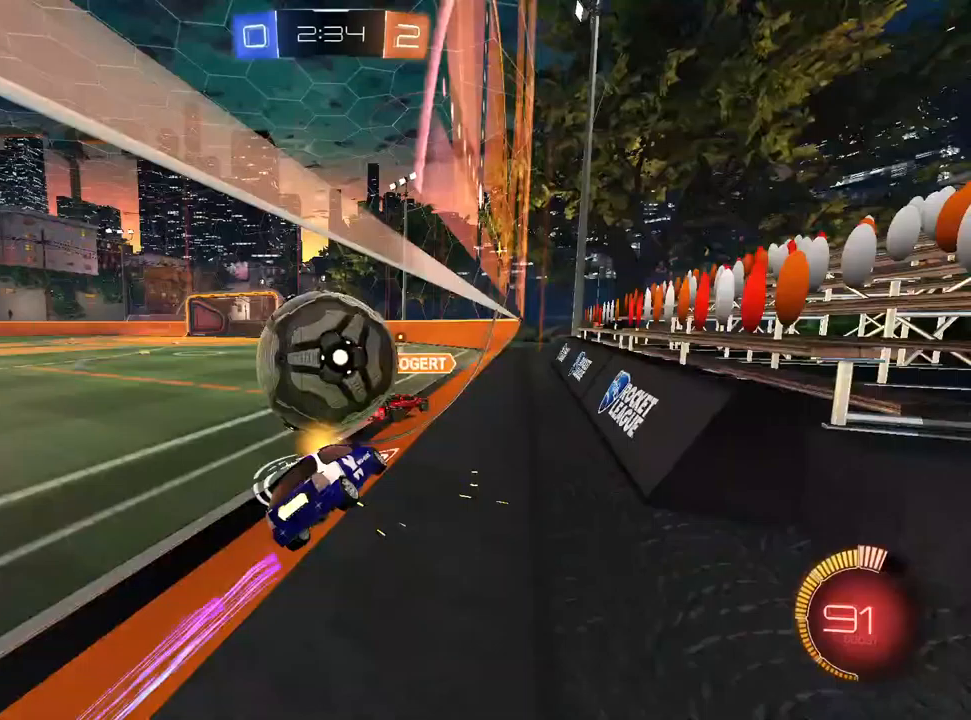
{"buttons": ["L2"], "left_stick": "left", "right_stick": "center", "events": [[183, "left_stick", "center"], [217, "L1", "down"], [250, "left_stick", "up-right"], [300, "L1", "up"], [400, "left_stick", "center"], [433, "R2", "up"], [450, "L2", "down"], [483, "left_stick", "left"]]}
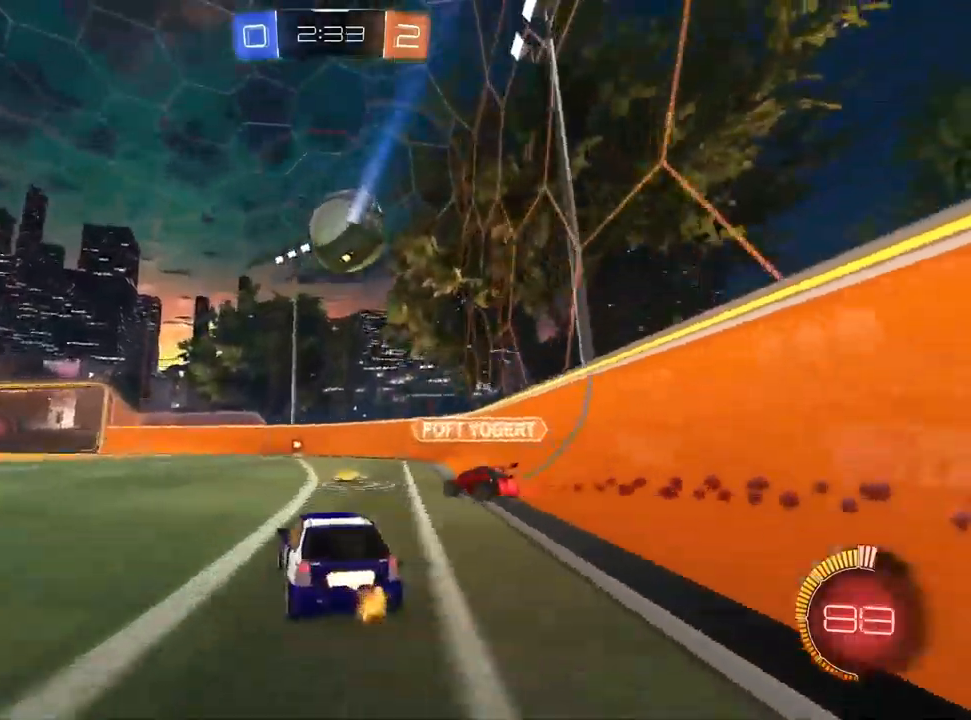
{"buttons": ["CROSS", "L1", "R1"], "left_stick": "up", "right_stick": "center", "events": [[67, "CROSS", "down"], [83, "R2", "down"], [100, "L2", "up"], [183, "R2", "up"], [217, "L1", "down"], [217, "left_stick", "center"], [317, "R1", "down"], [400, "left_stick", "up"]]}
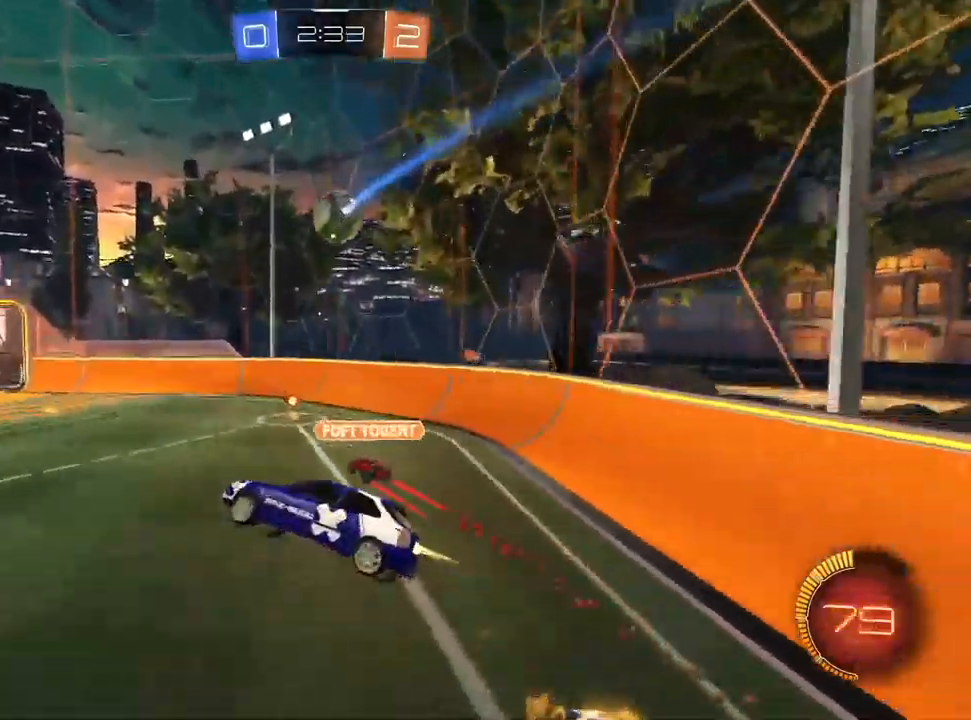
{"buttons": ["CROSS", "R1"], "left_stick": "right", "right_stick": "center", "events": [[83, "left_stick", "center"], [133, "left_stick", "down-left"], [233, "left_stick", "center"], [283, "left_stick", "up-right"], [417, "L1", "up"], [433, "left_stick", "right"]]}
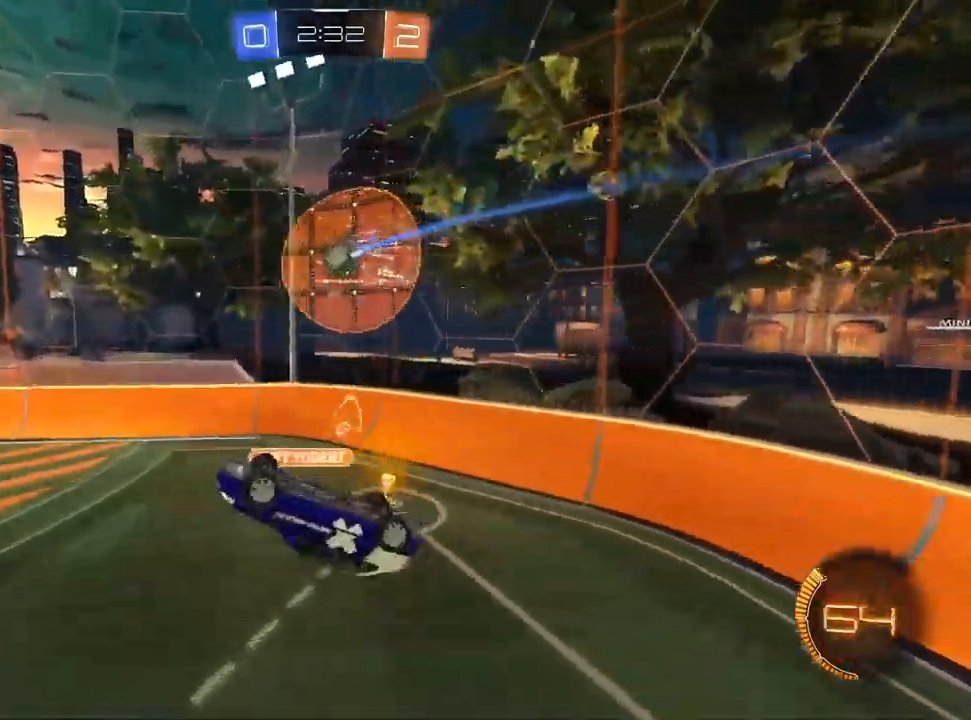
{"buttons": ["CROSS"], "left_stick": "left", "right_stick": "center", "events": [[33, "L1", "down"], [33, "R1", "up"], [100, "left_stick", "center"], [150, "L1", "up"], [300, "L1", "down"], [300, "left_stick", "down-right"], [433, "L1", "up"], [483, "left_stick", "left"]]}
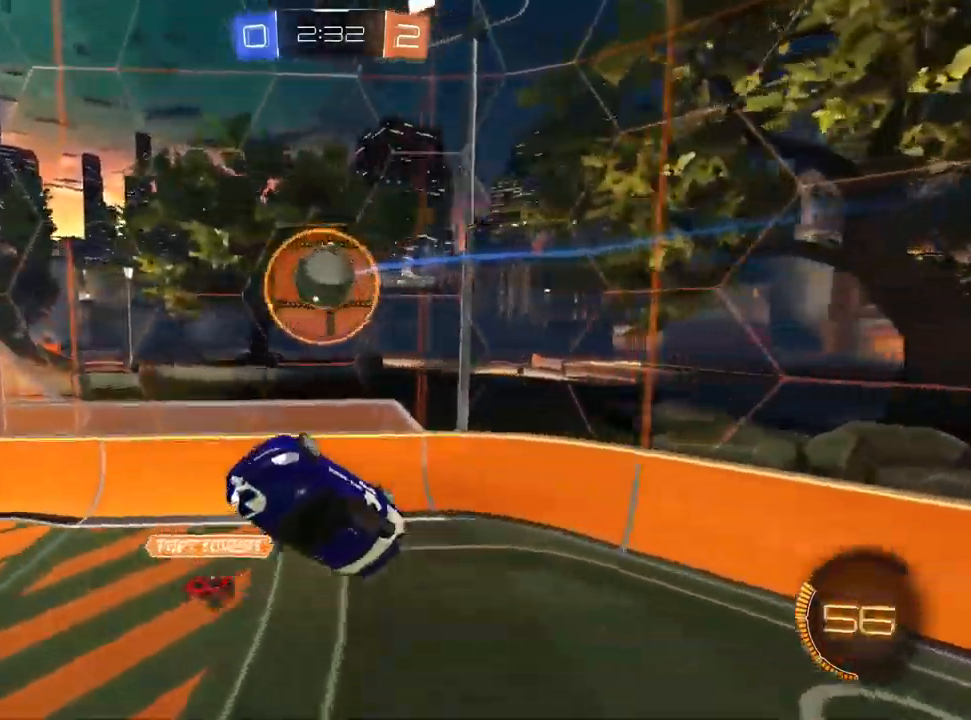
{"buttons": ["CROSS", "L1", "R1", "R2"], "left_stick": "up-left", "right_stick": "center", "events": [[17, "L1", "down"], [50, "R2", "down"], [100, "L1", "up"], [117, "SQUARE", "down"], [200, "SQUARE", "up"], [250, "L1", "down"], [383, "left_stick", "up-left"], [450, "R1", "down"]]}
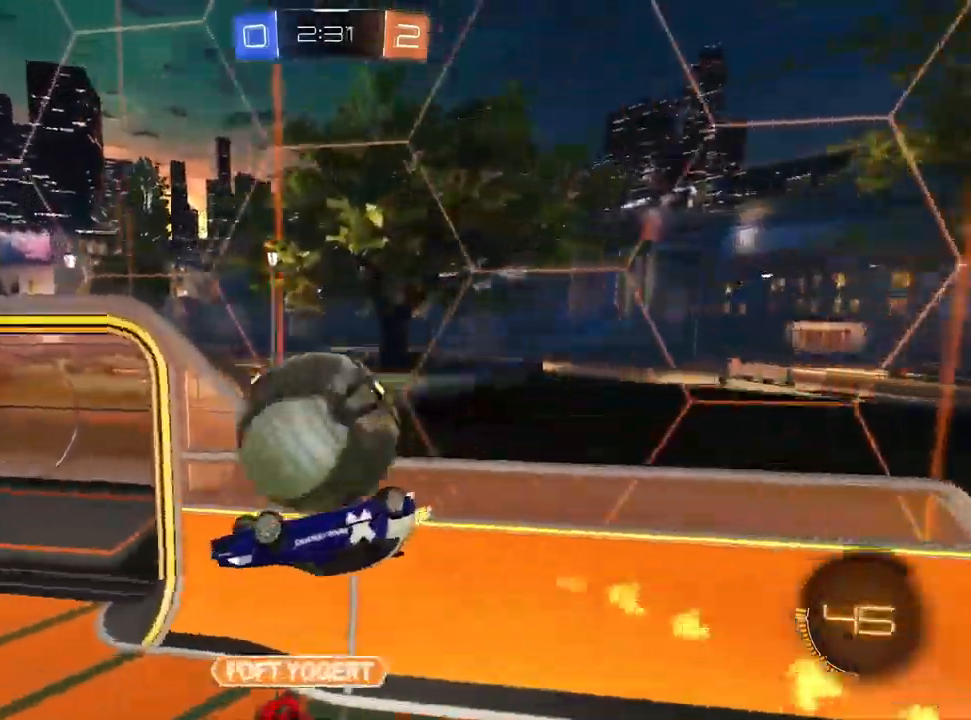
{"buttons": ["CROSS", "R1", "R2"], "left_stick": "up-right", "right_stick": "center", "events": [[50, "TRIANGLE", "down"], [100, "TRIANGLE", "up"], [183, "left_stick", "up-right"], [367, "R1", "up"], [417, "L1", "up"], [433, "R1", "down"]]}
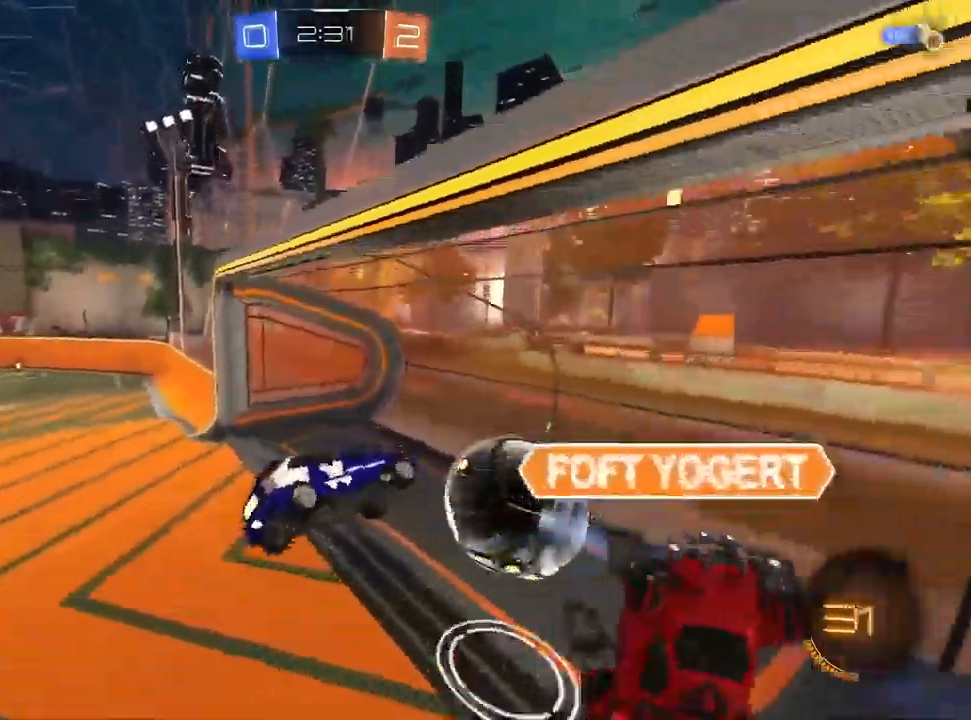
{"buttons": ["CROSS"], "left_stick": "up", "right_stick": "center", "events": [[100, "left_stick", "up"], [150, "TRIANGLE", "down"], [183, "R1", "up"], [233, "TRIANGLE", "up"], [300, "TRIANGLE", "down"], [417, "R2", "up"], [417, "TRIANGLE", "up"]]}
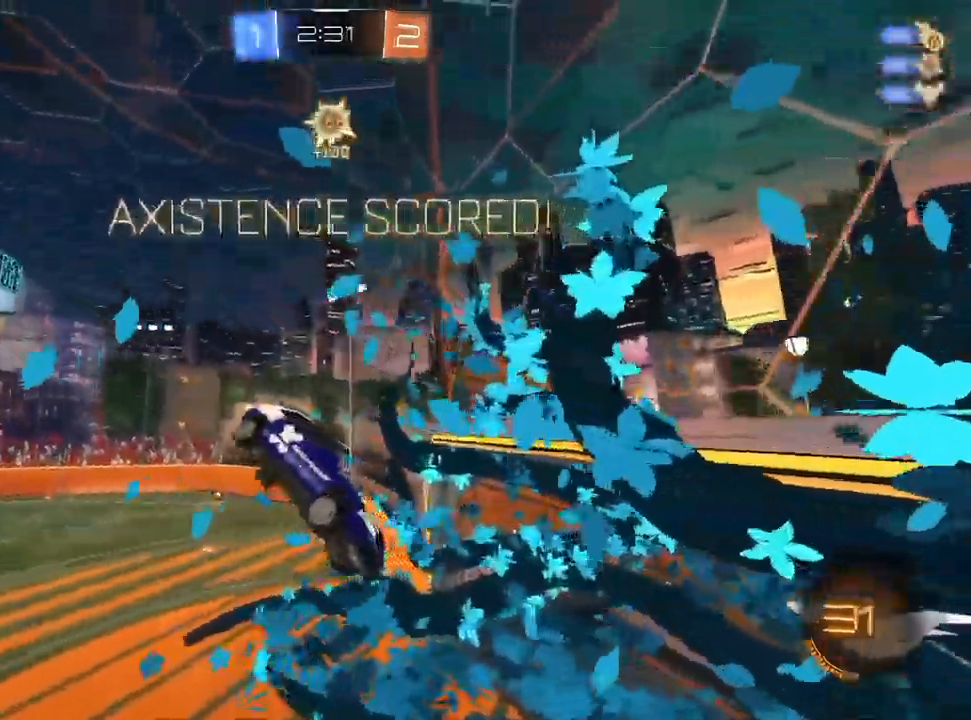
{"buttons": ["CROSS"], "left_stick": "up-right", "right_stick": "center", "events": [[417, "left_stick", "up-right"]]}
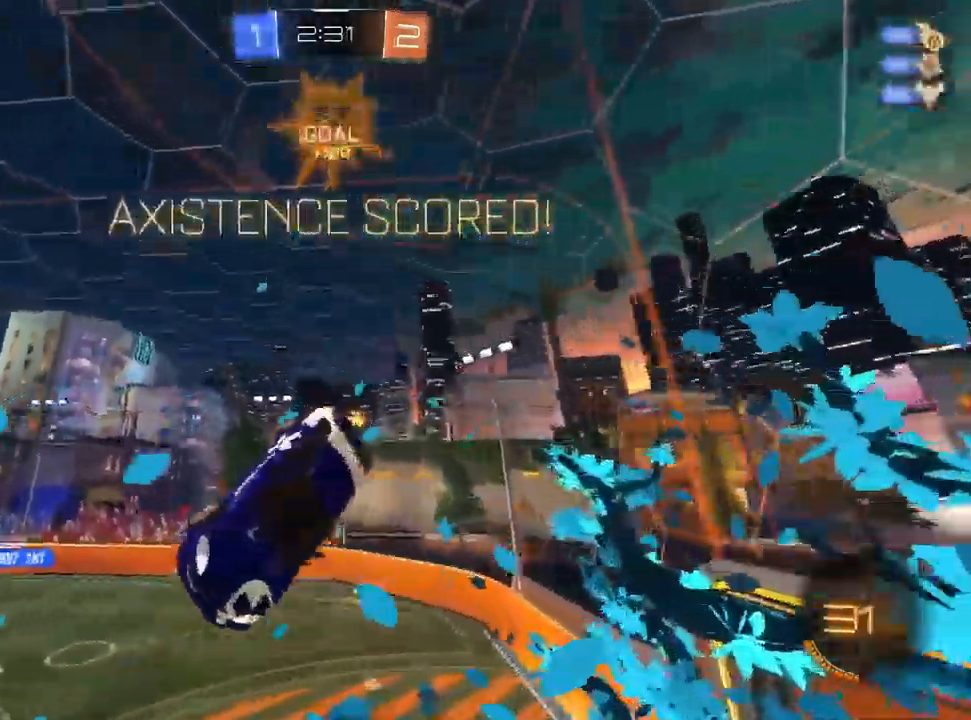
{"buttons": ["CROSS", "R1"], "left_stick": "down-left", "right_stick": "center", "events": [[67, "R1", "down"], [183, "left_stick", "down-right"], [350, "left_stick", "down-left"]]}
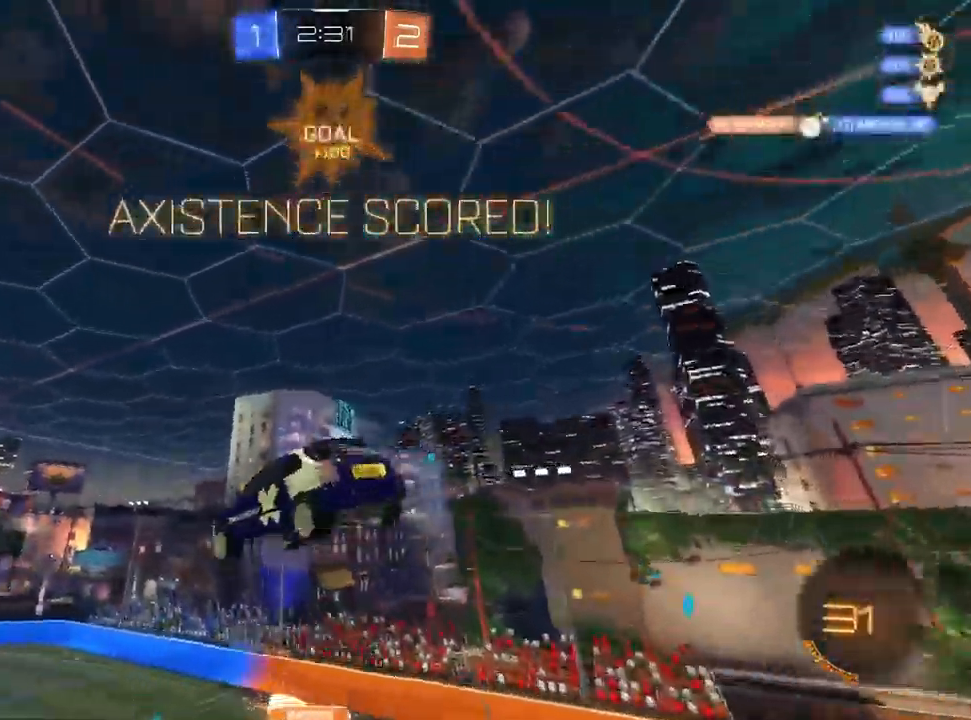
{"buttons": ["L1", "R1"], "left_stick": "up", "right_stick": "center", "events": [[33, "left_stick", "left"], [67, "R1", "up"], [150, "left_stick", "up-left"], [183, "R1", "down"], [317, "L1", "down"], [367, "R1", "up"], [467, "R1", "down"], [467, "left_stick", "up"], [500, "CROSS", "up"]]}
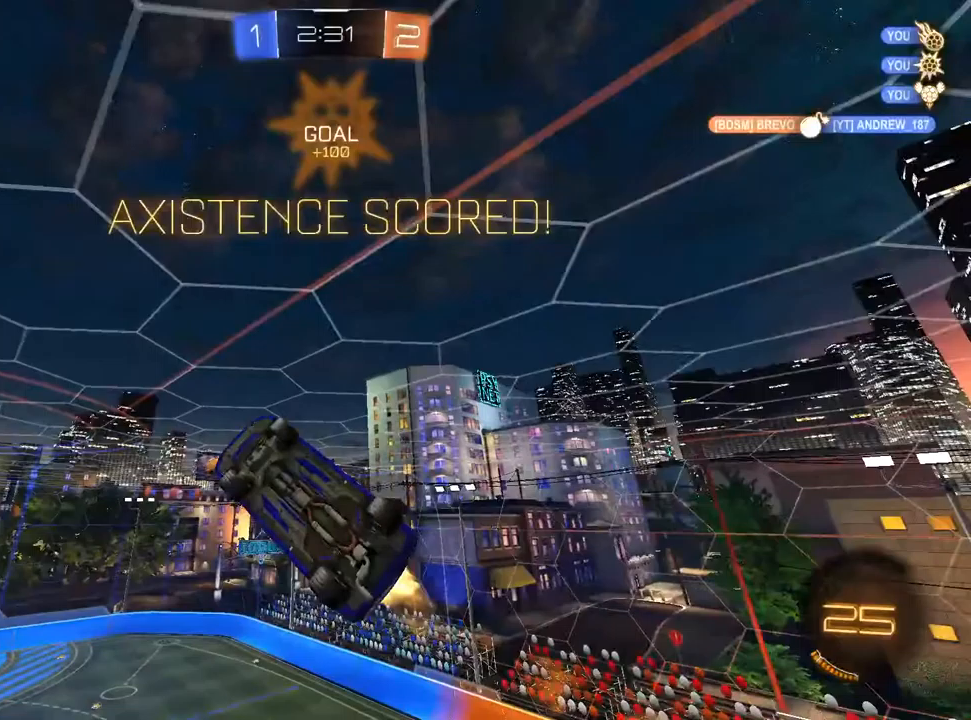
{"buttons": ["SQUARE", "L1", "R2"], "left_stick": "down", "right_stick": "center", "events": [[17, "left_stick", "up-right"], [100, "R1", "up"], [117, "left_stick", "down-right"], [383, "left_stick", "down"], [500, "R2", "down"], [500, "SQUARE", "down"]]}
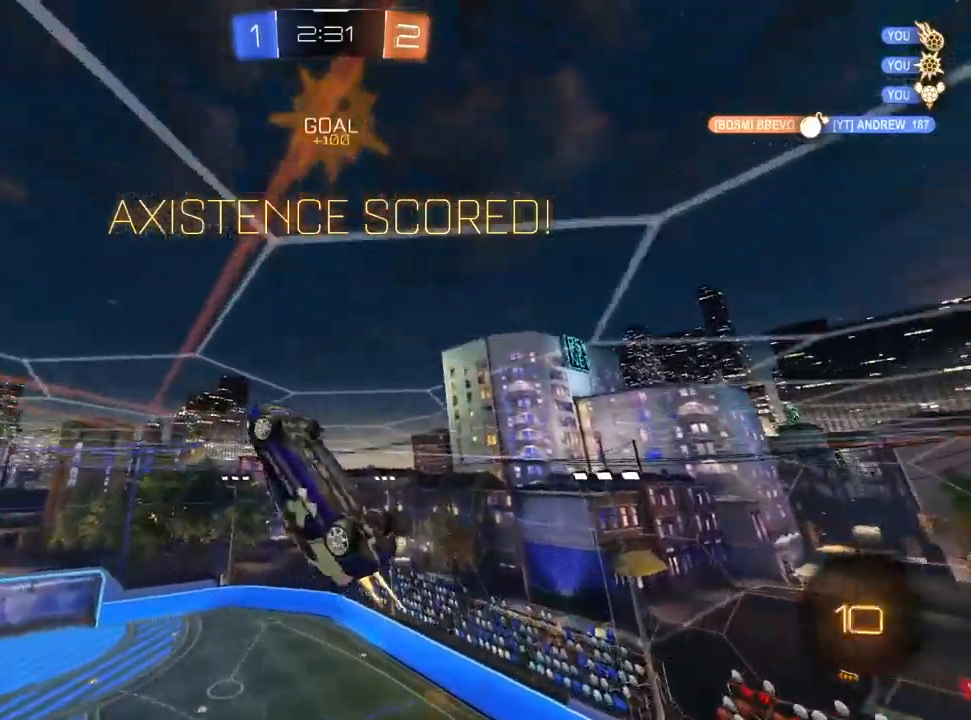
{"buttons": ["CROSS", "R2"], "left_stick": "up", "right_stick": "center", "events": [[150, "left_stick", "center"], [267, "CROSS", "down"], [383, "L1", "up"], [450, "SQUARE", "up"], [483, "left_stick", "up"]]}
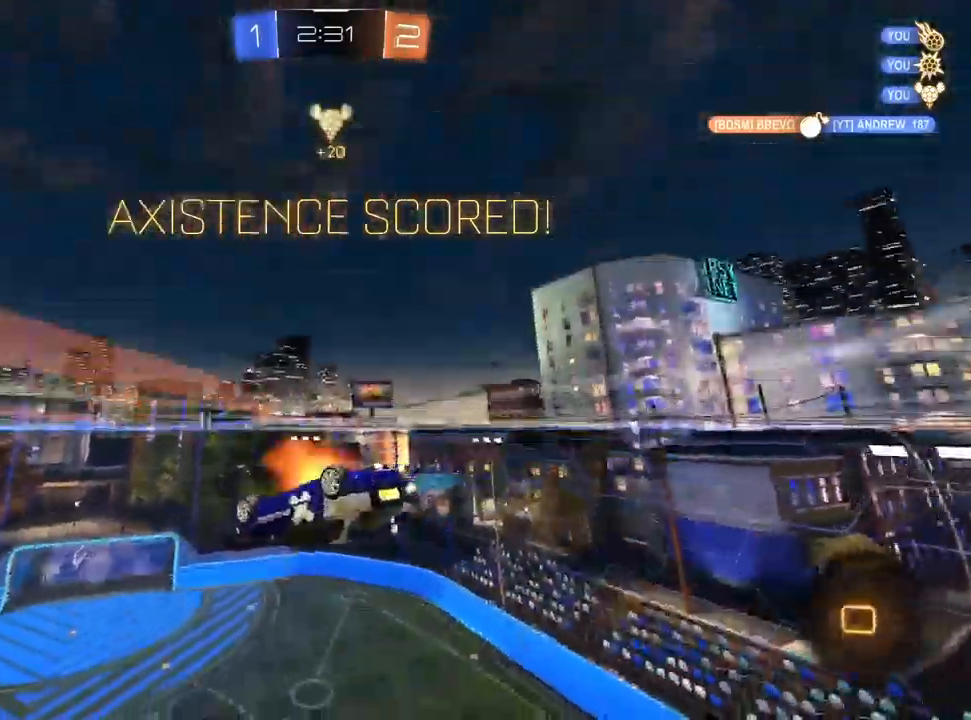
{"buttons": ["CROSS", "R1"], "left_stick": "down", "right_stick": "center"}
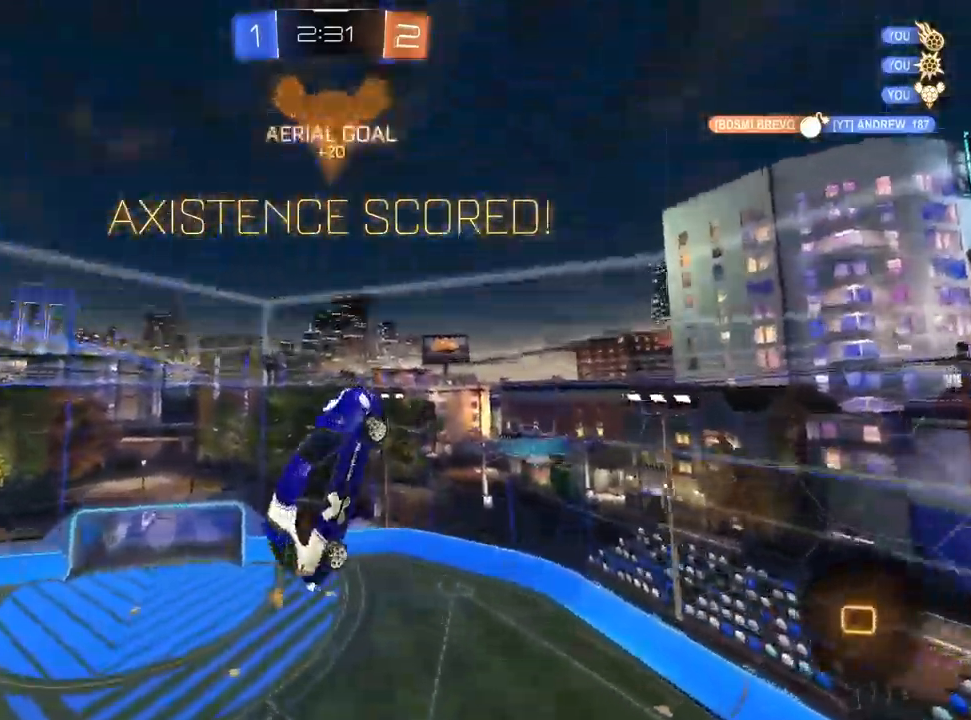
{"buttons": ["CIRCLE"], "left_stick": "center", "right_stick": "center", "events": [[100, "left_stick", "down-left"], [167, "CROSS", "up"], [283, "CIRCLE", "down"], [317, "CROSS", "down"], [317, "R1", "up"], [350, "left_stick", "center"], [450, "CROSS", "up"]]}
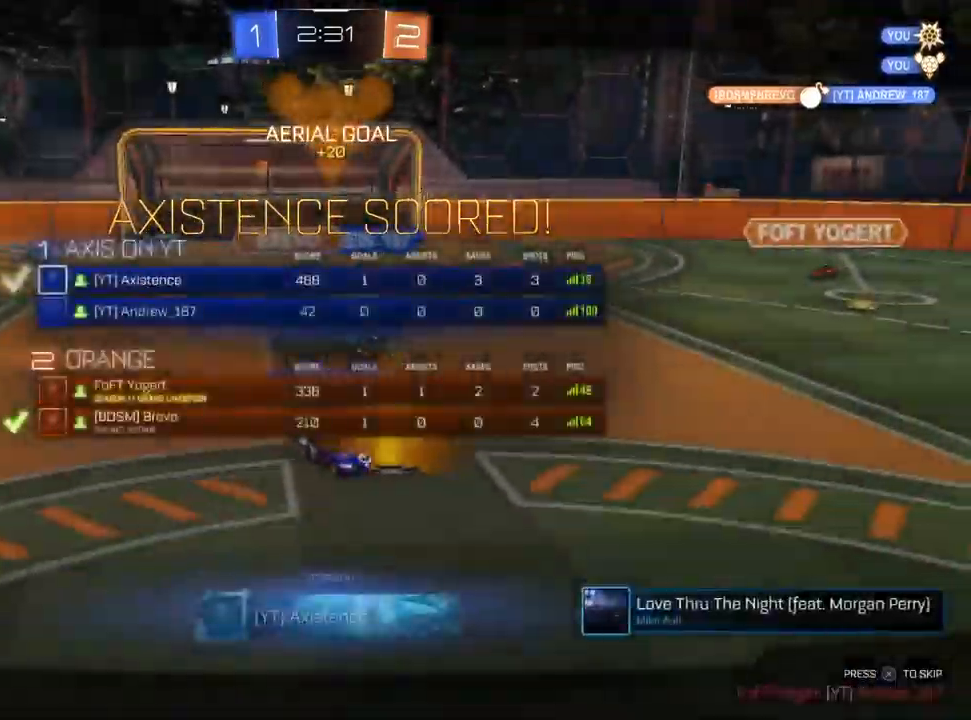
{"buttons": ["CIRCLE"], "left_stick": "center", "right_stick": "center", "events": [[33, "CROSS", "down"], [133, "CROSS", "up"], [200, "CROSS", "down"], [300, "CROSS", "up"], [400, "CROSS", "down"], [450, "CROSS", "up"]]}
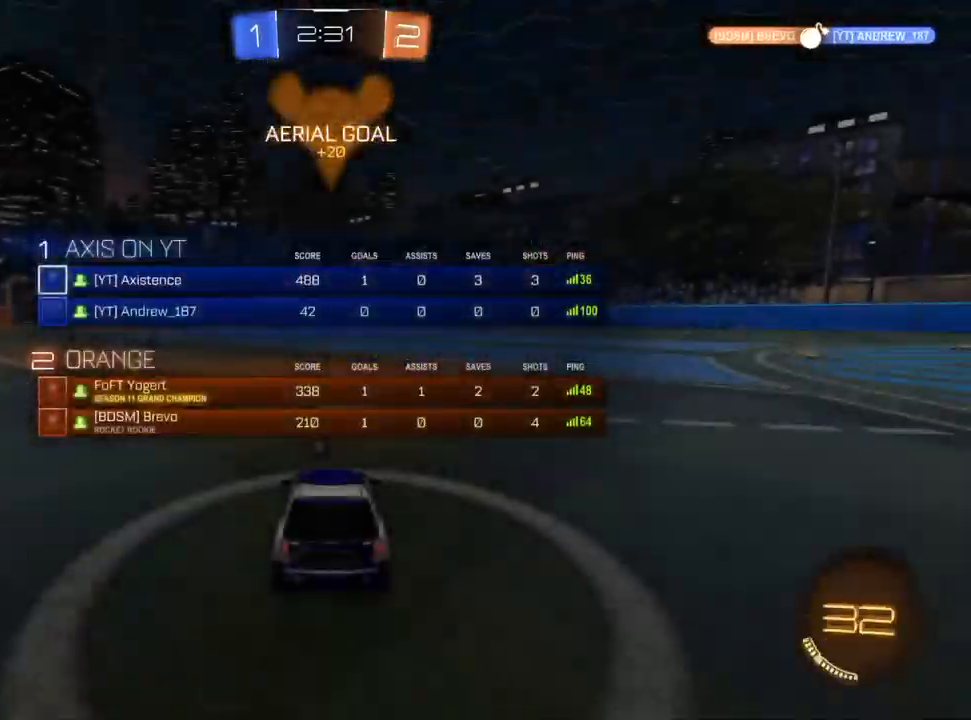
{"buttons": [], "left_stick": "center", "right_stick": "center", "events": [[50, "CROSS", "down"], [150, "CROSS", "up"], [167, "CIRCLE", "up"]]}
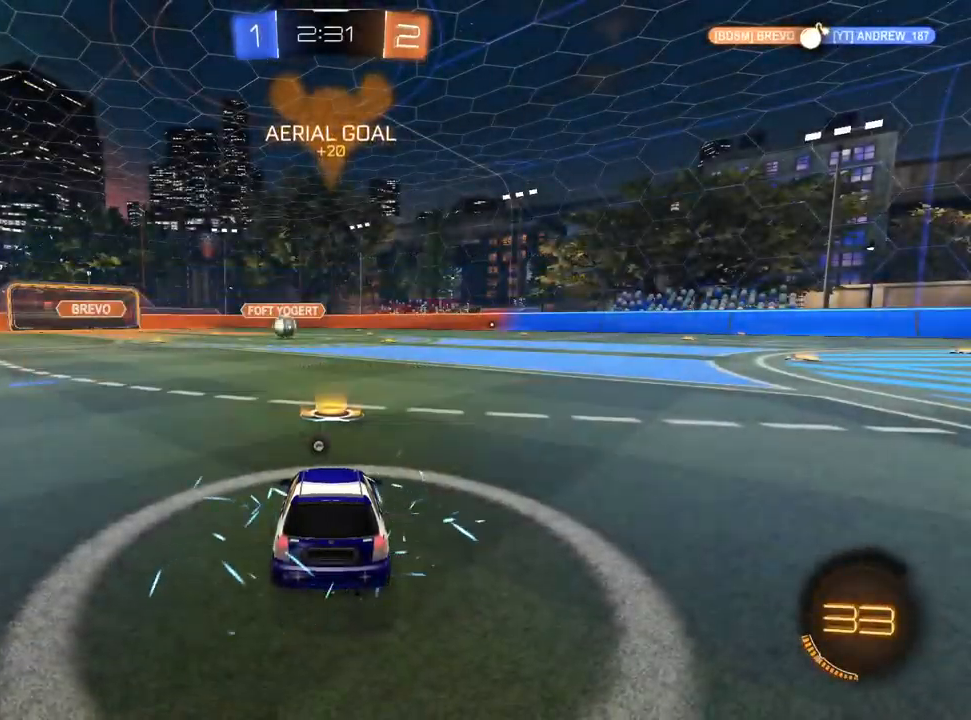
{"buttons": [], "left_stick": "center", "right_stick": "center", "events": []}
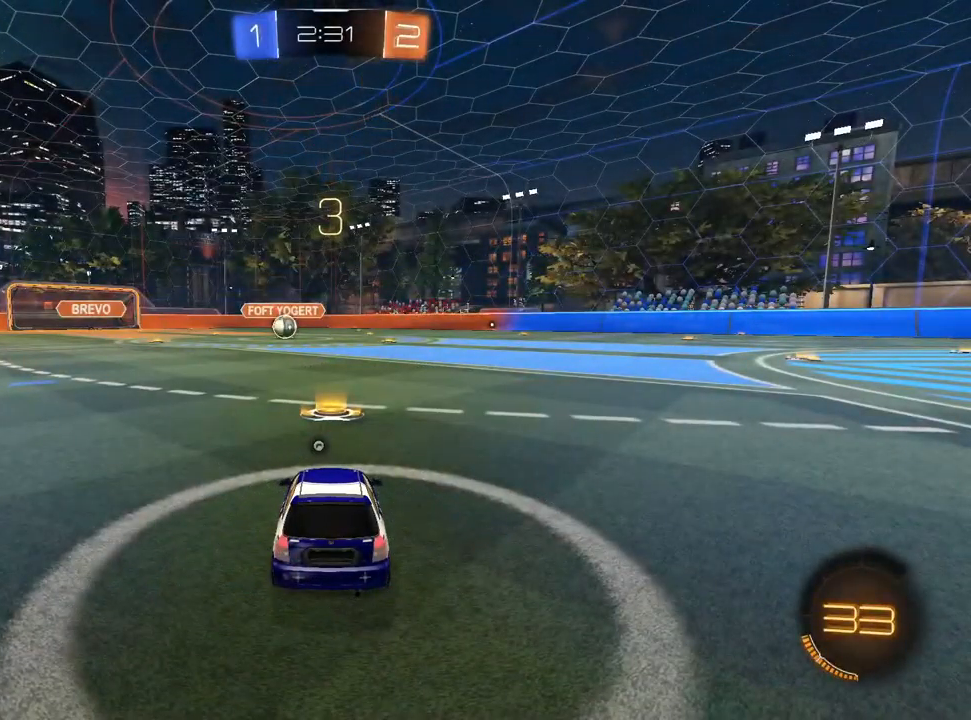
{"buttons": ["TRIANGLE", "R2"], "left_stick": "center", "right_stick": "center", "events": [[67, "R2", "down"], [133, "TRIANGLE", "down"], [233, "TRIANGLE", "up"], [300, "TRIANGLE", "down"], [400, "TRIANGLE", "up"], [450, "TRIANGLE", "down"]]}